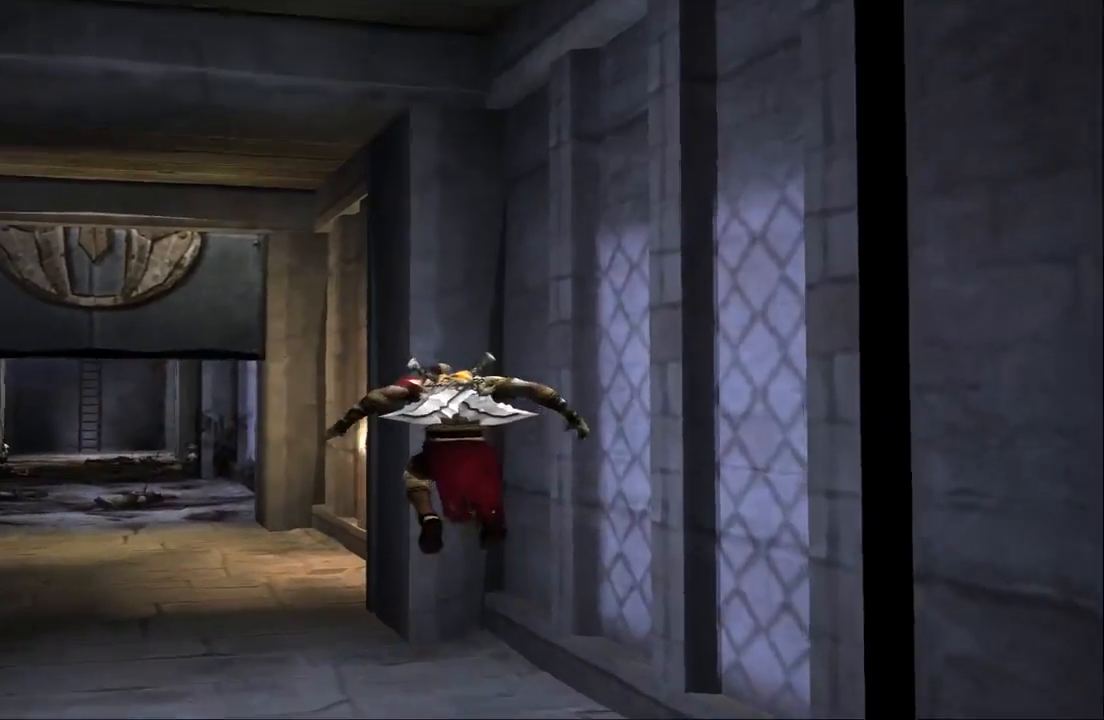
Gameplay with a controller (PlayStation layout); each line is a JSON object with the inputs held at the frame after it. "events" lists button and stick changes between this image and that frame as [ms after this image, input, new state], when the widget could be followed in between. Not read: L3 R3.
{"buttons": [], "left_stick": "up-left", "right_stick": "center", "events": [[67, "CROSS", "down"], [233, "CROSS", "up"]]}
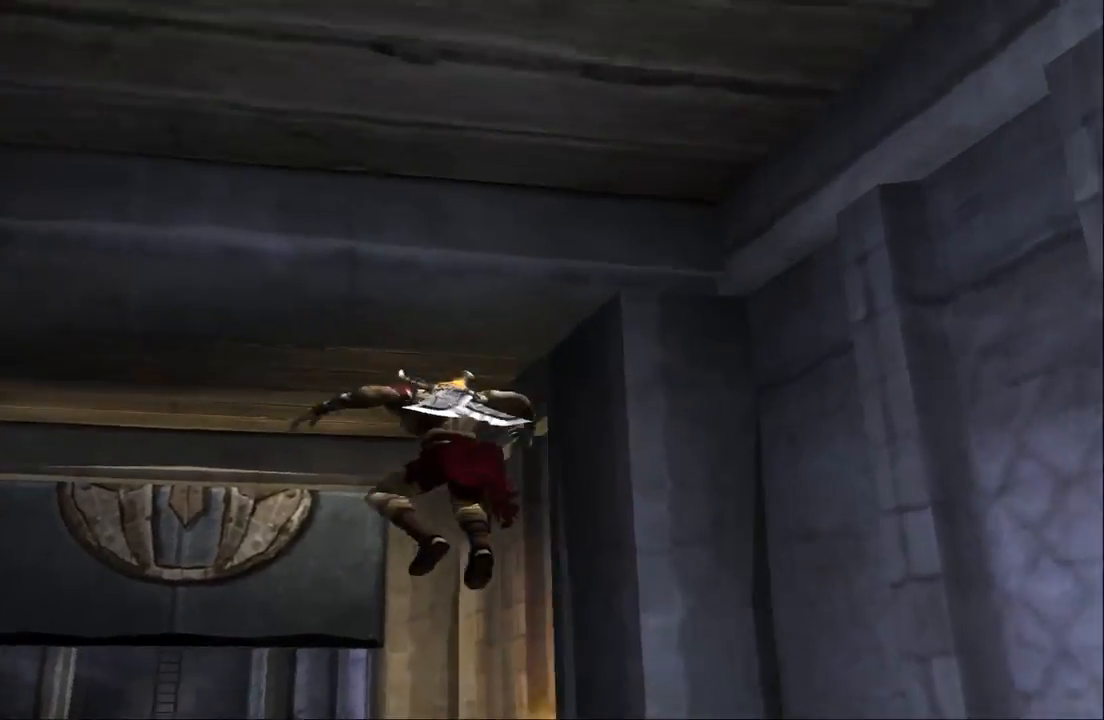
{"buttons": [], "left_stick": "up", "right_stick": "center", "events": [[100, "left_stick", "up"], [233, "left_stick", "up-left"], [400, "left_stick", "up"]]}
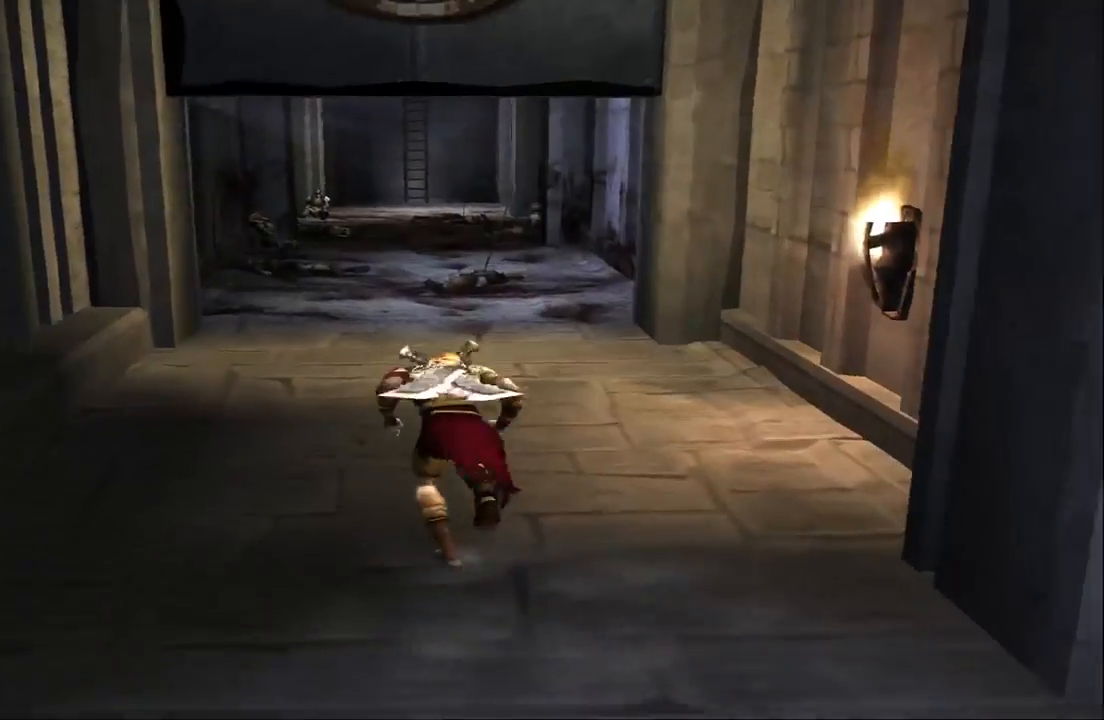
{"buttons": [], "left_stick": "up", "right_stick": "up", "events": [[333, "right_stick", "up"]]}
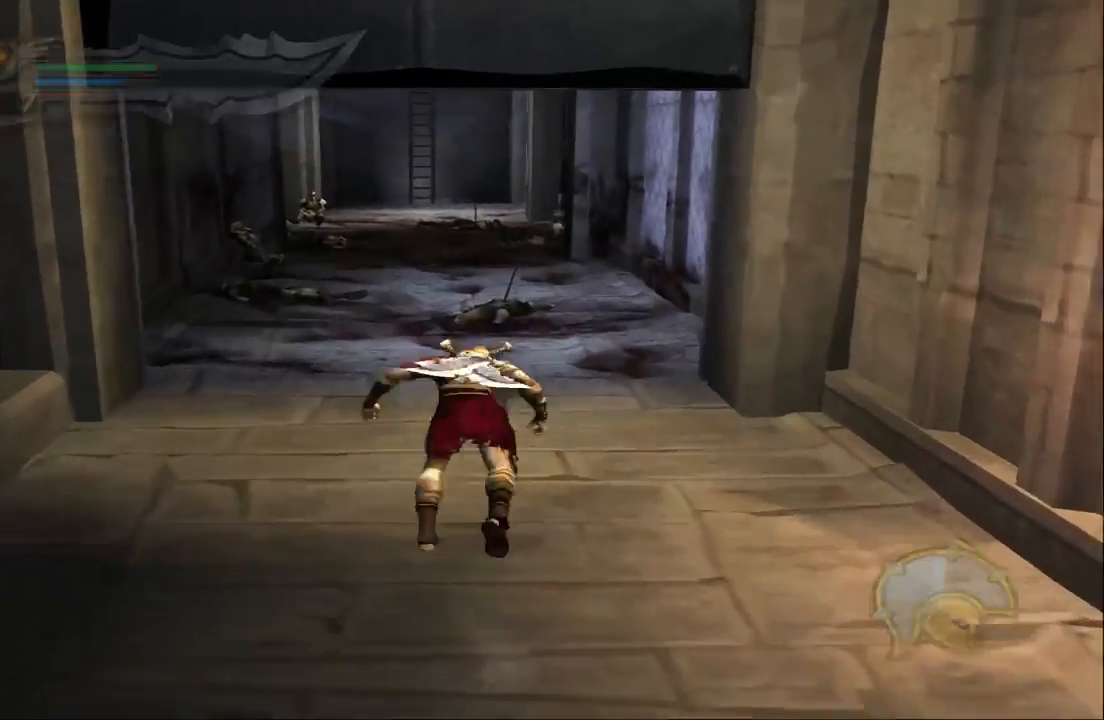
{"buttons": ["SQUARE"], "left_stick": "up", "right_stick": "up", "events": [[400, "SQUARE", "down"]]}
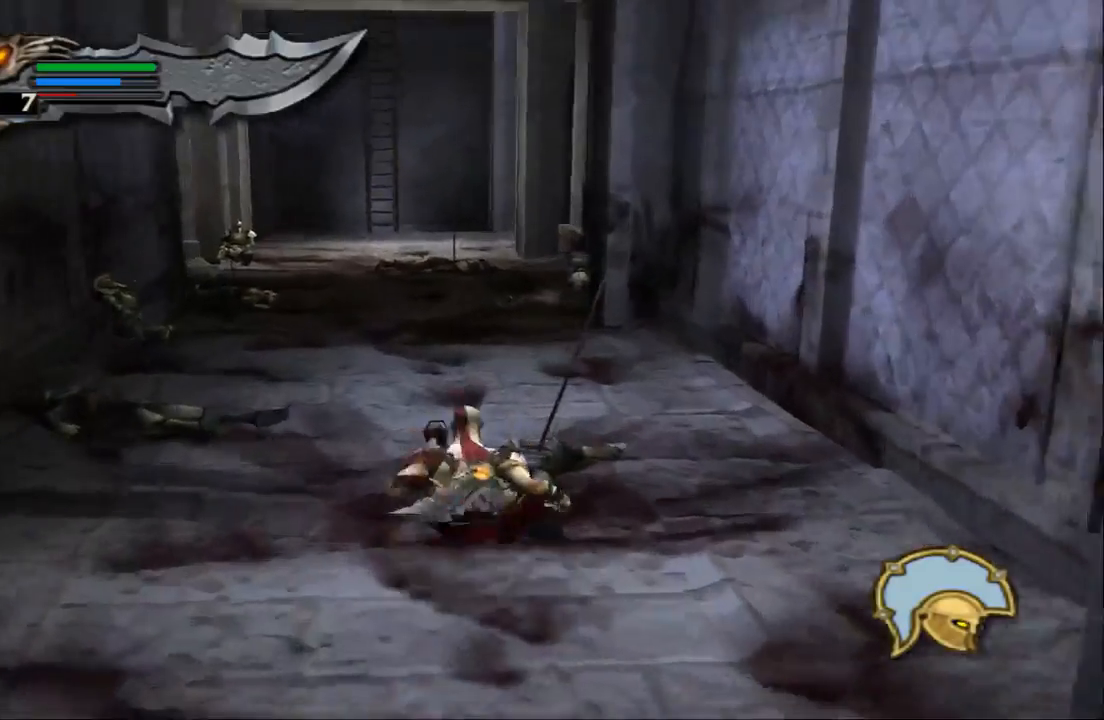
{"buttons": [], "left_stick": "up", "right_stick": "up", "events": [[233, "SQUARE", "up"]]}
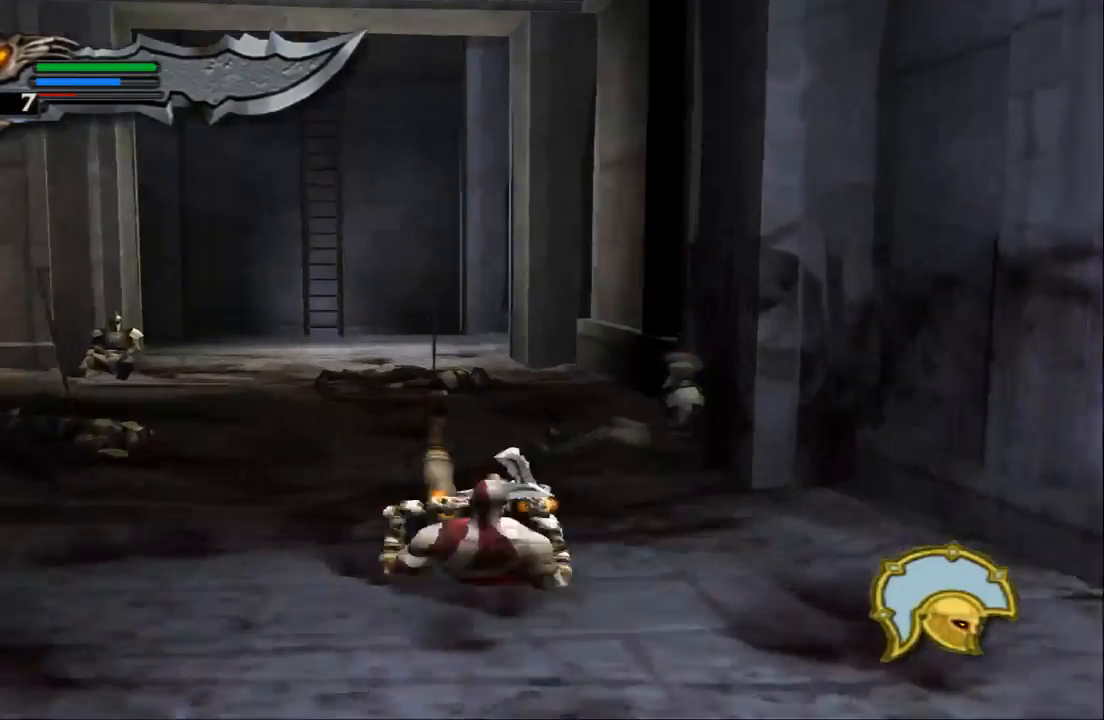
{"buttons": [], "left_stick": "up", "right_stick": "center", "events": [[367, "right_stick", "center"]]}
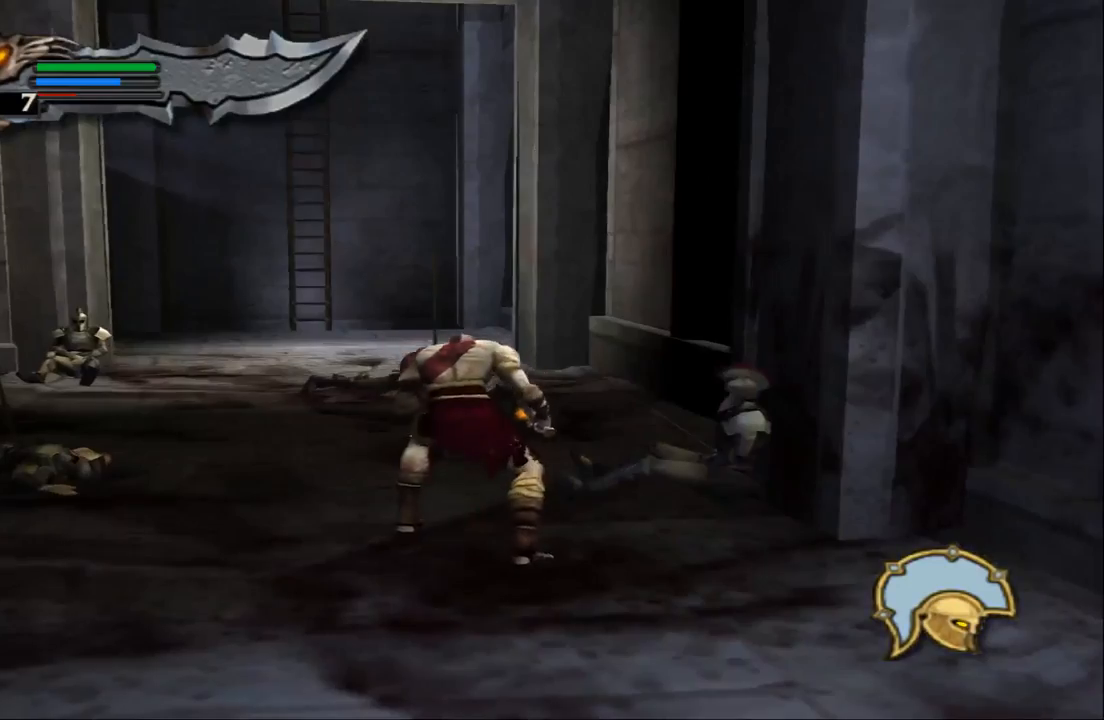
{"buttons": [], "left_stick": "up", "right_stick": "center", "events": [[33, "left_stick", "left"], [300, "left_stick", "up"]]}
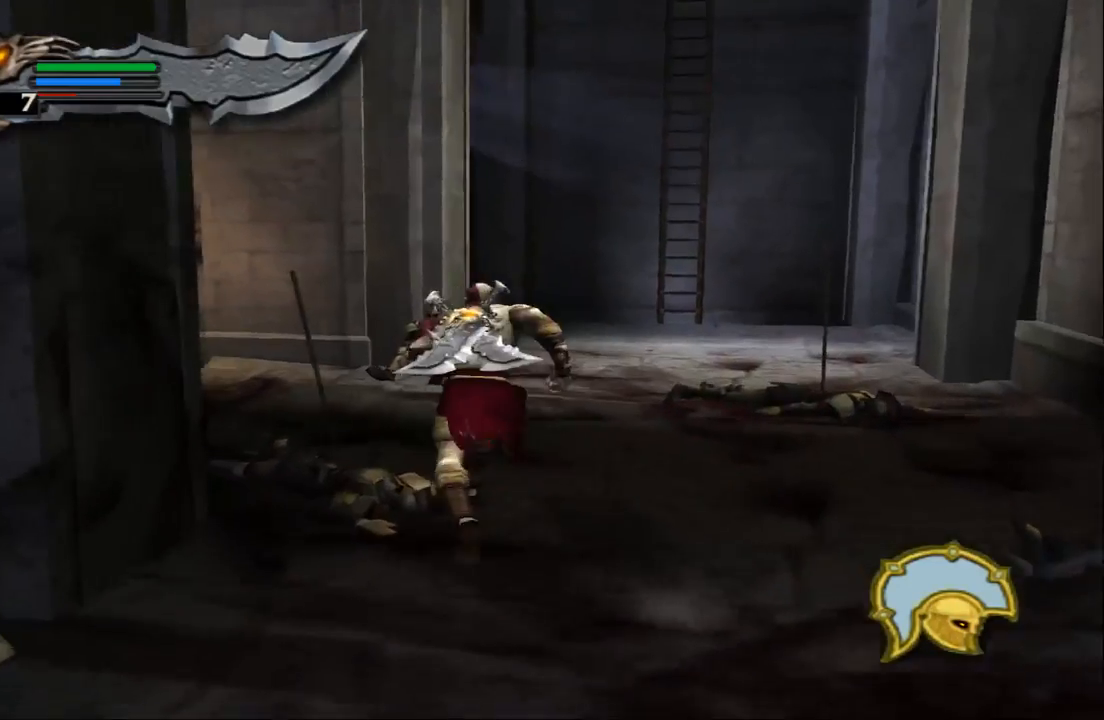
{"buttons": [], "left_stick": "up-left", "right_stick": "center", "events": [[400, "left_stick", "up-left"]]}
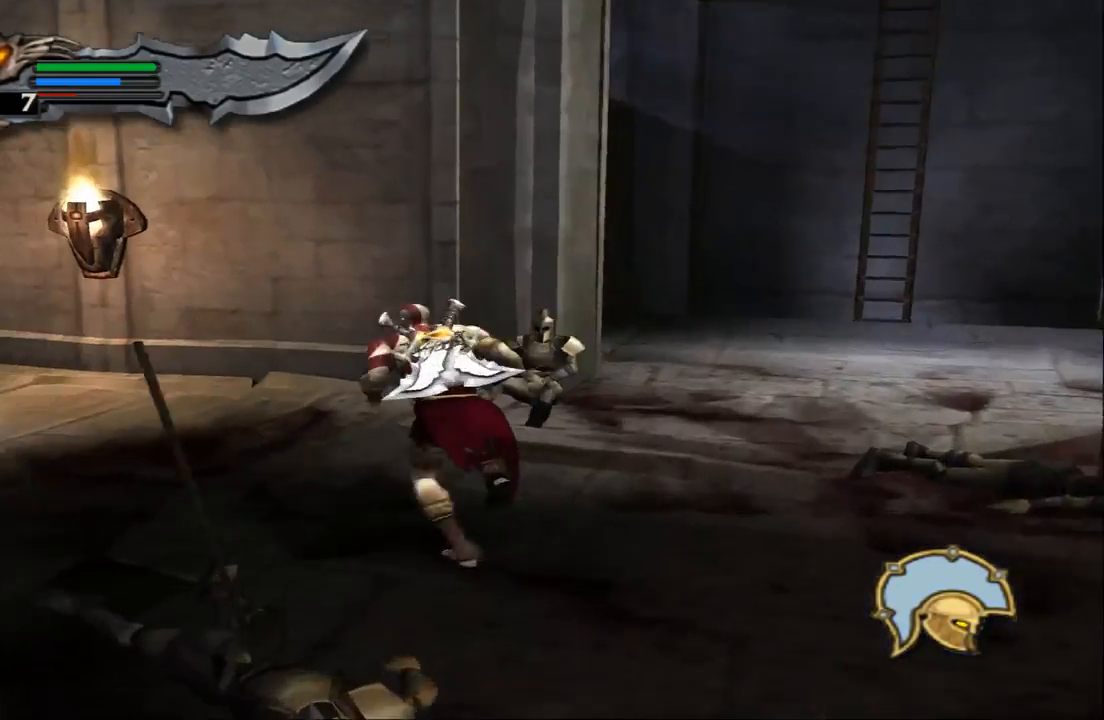
{"buttons": [], "left_stick": "up-left", "right_stick": "center", "events": []}
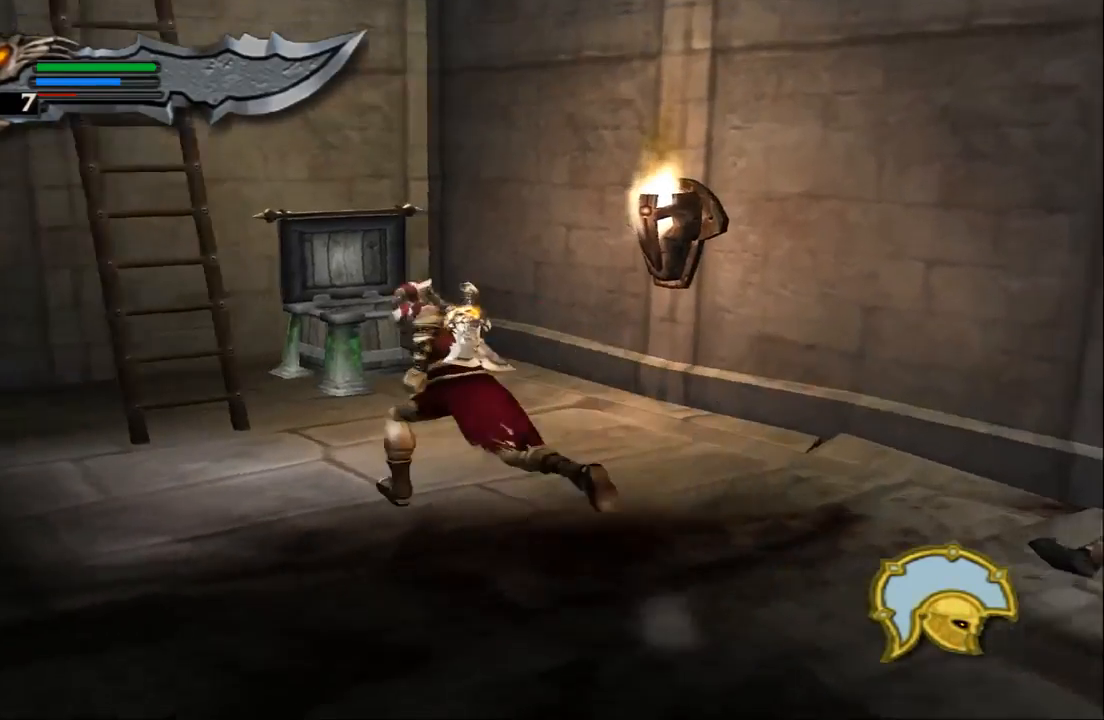
{"buttons": [], "left_stick": "down-right", "right_stick": "center", "events": [[67, "left_stick", "center"], [233, "left_stick", "down-right"]]}
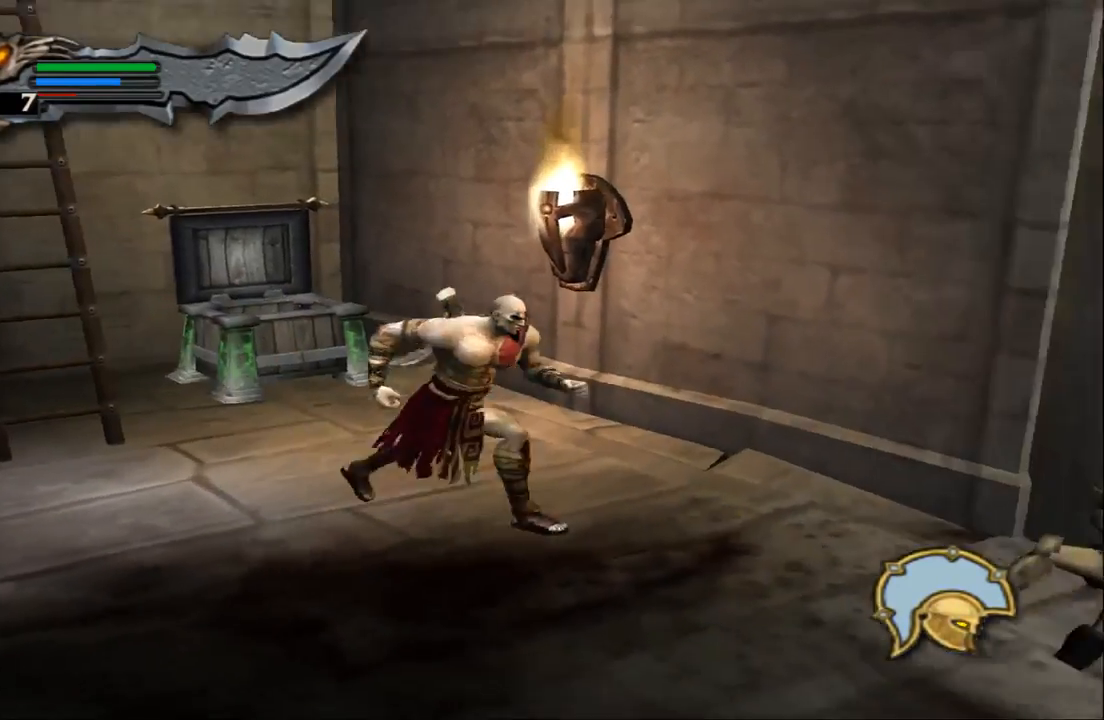
{"buttons": [], "left_stick": "right", "right_stick": "center", "events": [[300, "left_stick", "right"]]}
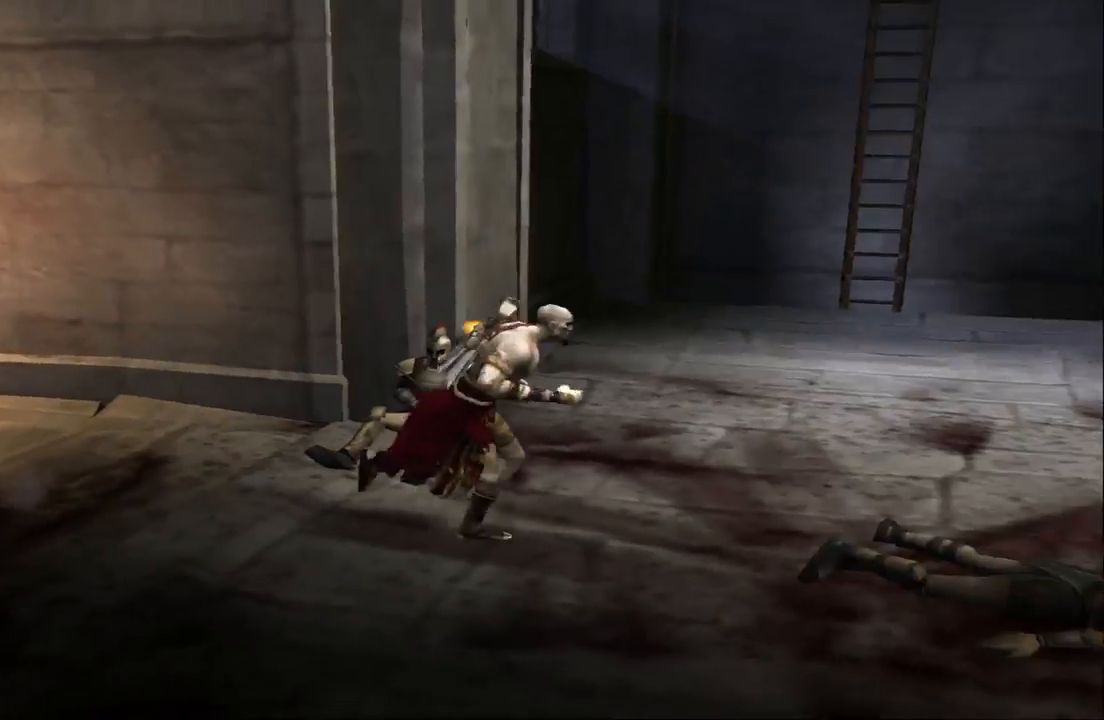
{"buttons": [], "left_stick": "up", "right_stick": "center", "events": [[100, "left_stick", "up-right"], [200, "left_stick", "up"]]}
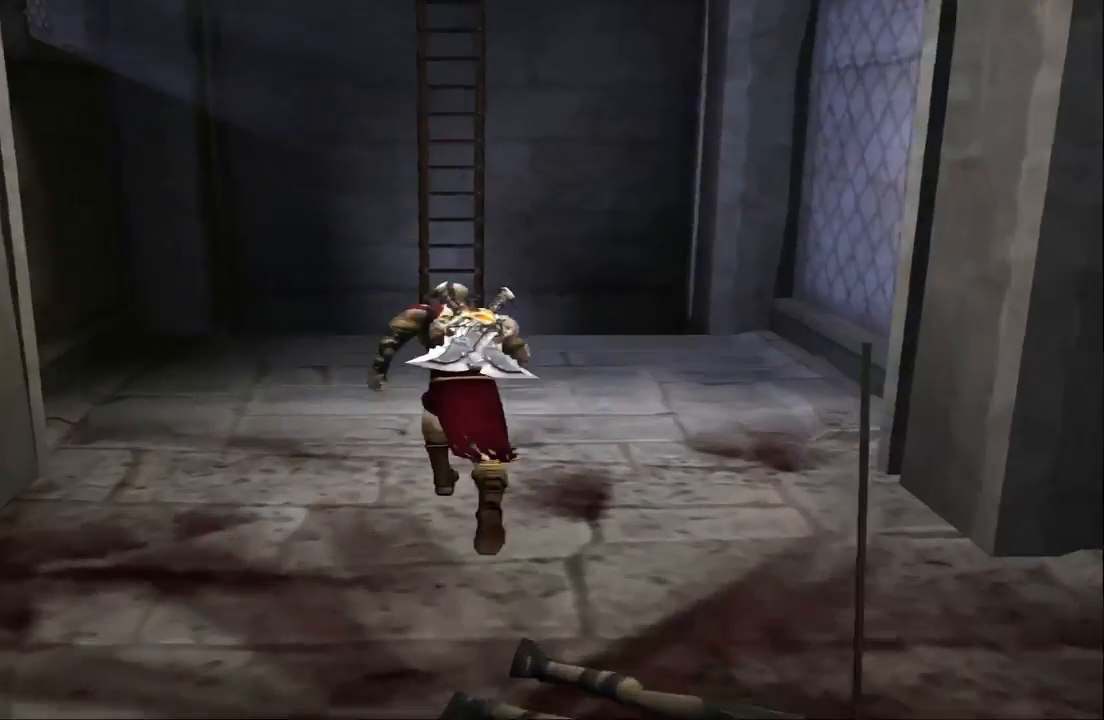
{"buttons": [], "left_stick": "up", "right_stick": "center", "events": []}
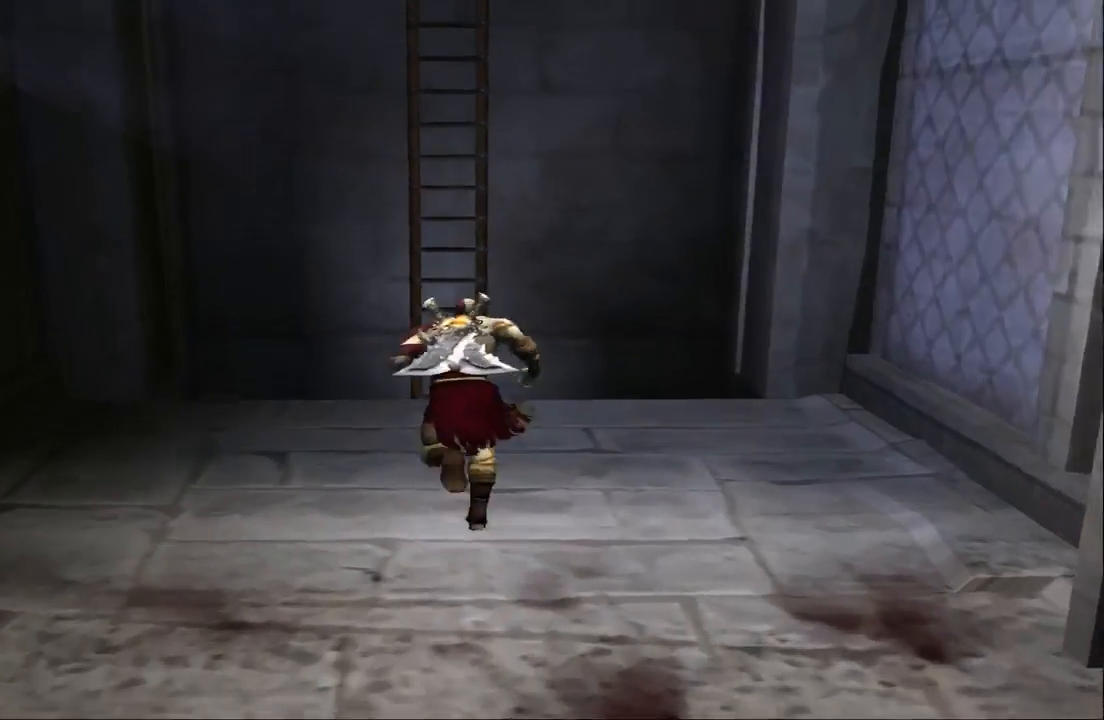
{"buttons": [], "left_stick": "center", "right_stick": "center", "events": [[100, "left_stick", "center"]]}
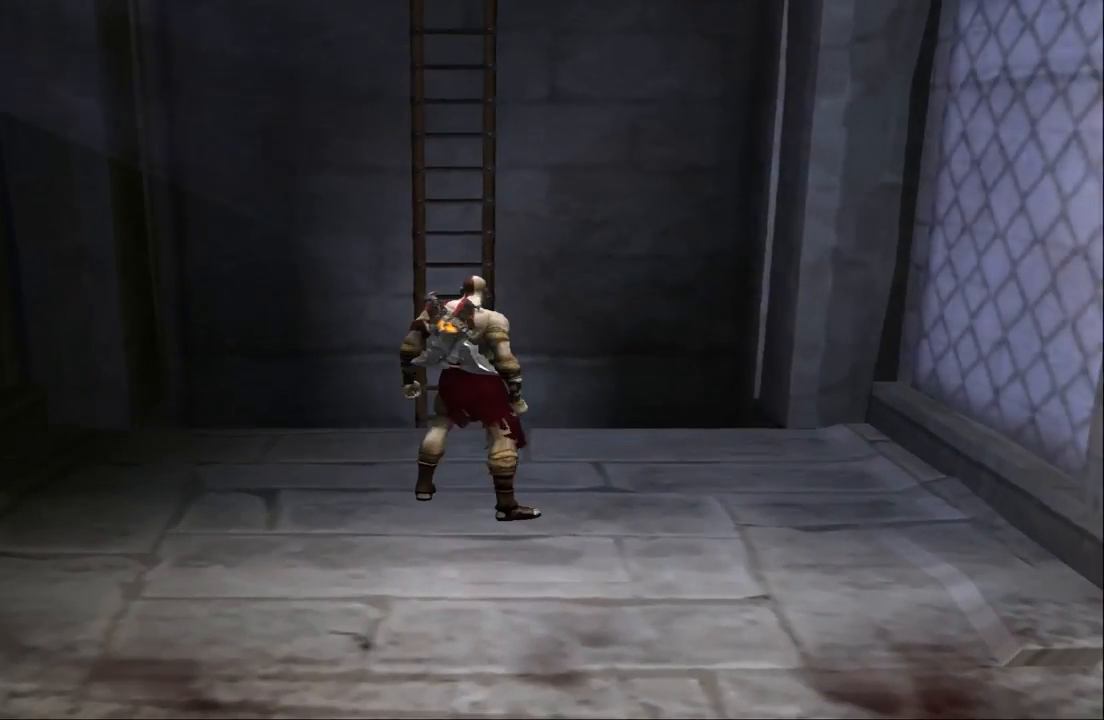
{"buttons": [], "left_stick": "center", "right_stick": "center", "events": []}
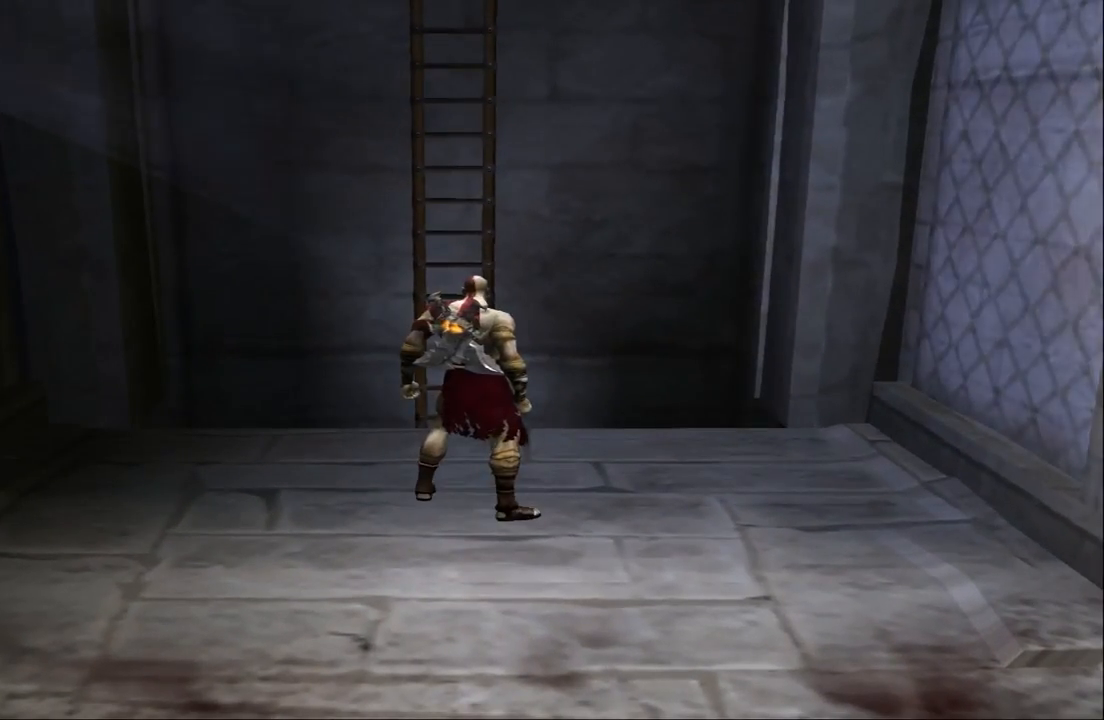
{"buttons": [], "left_stick": "up", "right_stick": "center", "events": [[400, "left_stick", "up"]]}
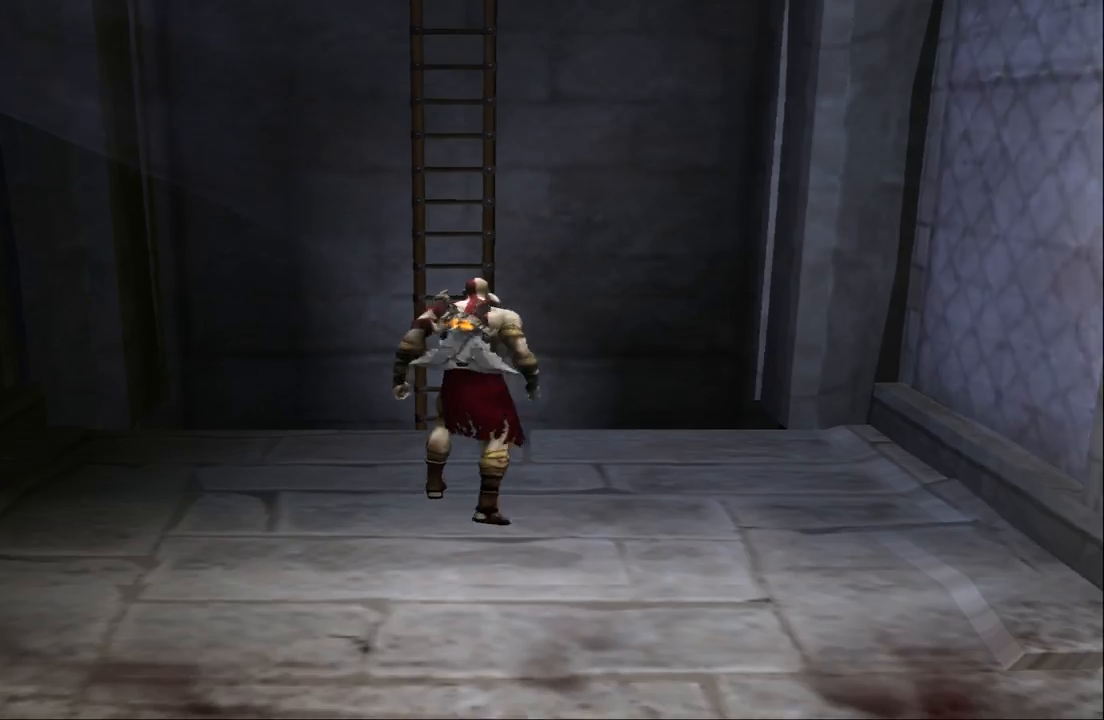
{"buttons": ["CROSS"], "left_stick": "up", "right_stick": "center", "events": [[167, "CROSS", "down"], [367, "CROSS", "up"], [467, "CROSS", "down"]]}
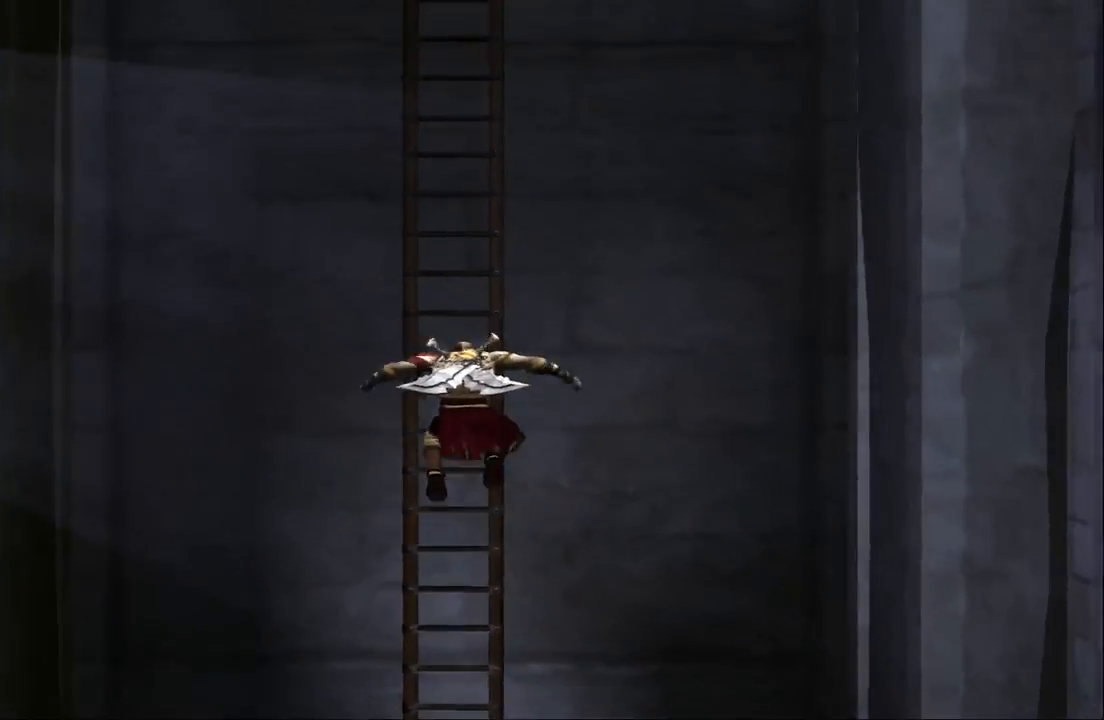
{"buttons": [], "left_stick": "up", "right_stick": "center", "events": [[400, "CROSS", "up"]]}
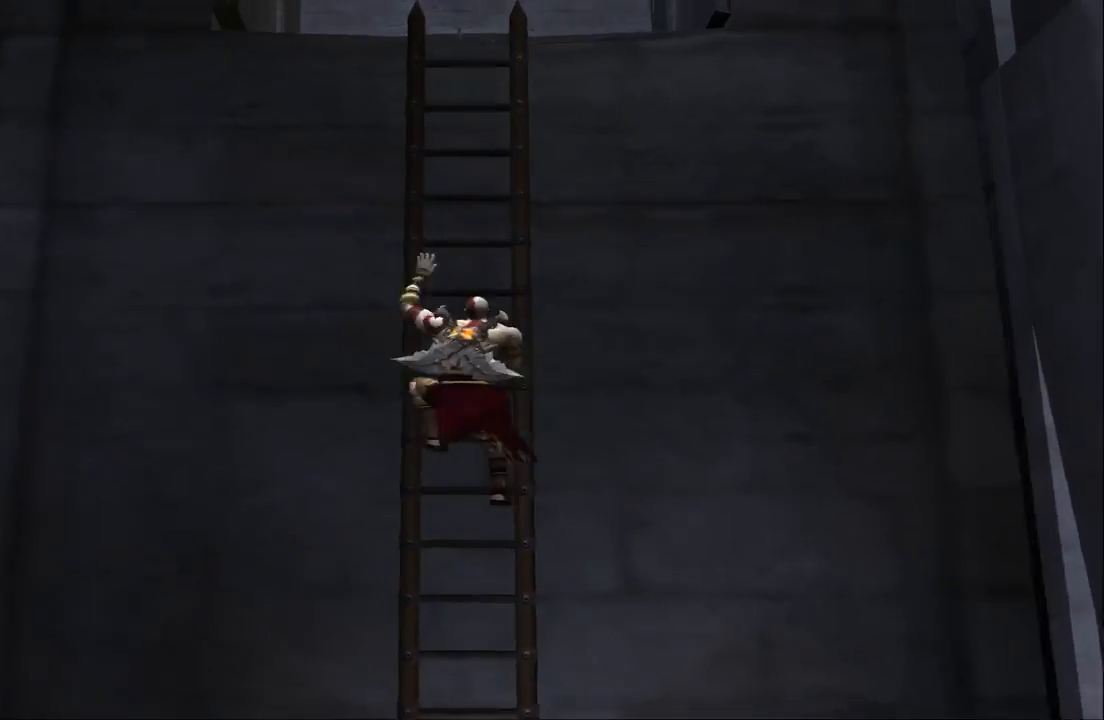
{"buttons": [], "left_stick": "up", "right_stick": "center", "events": []}
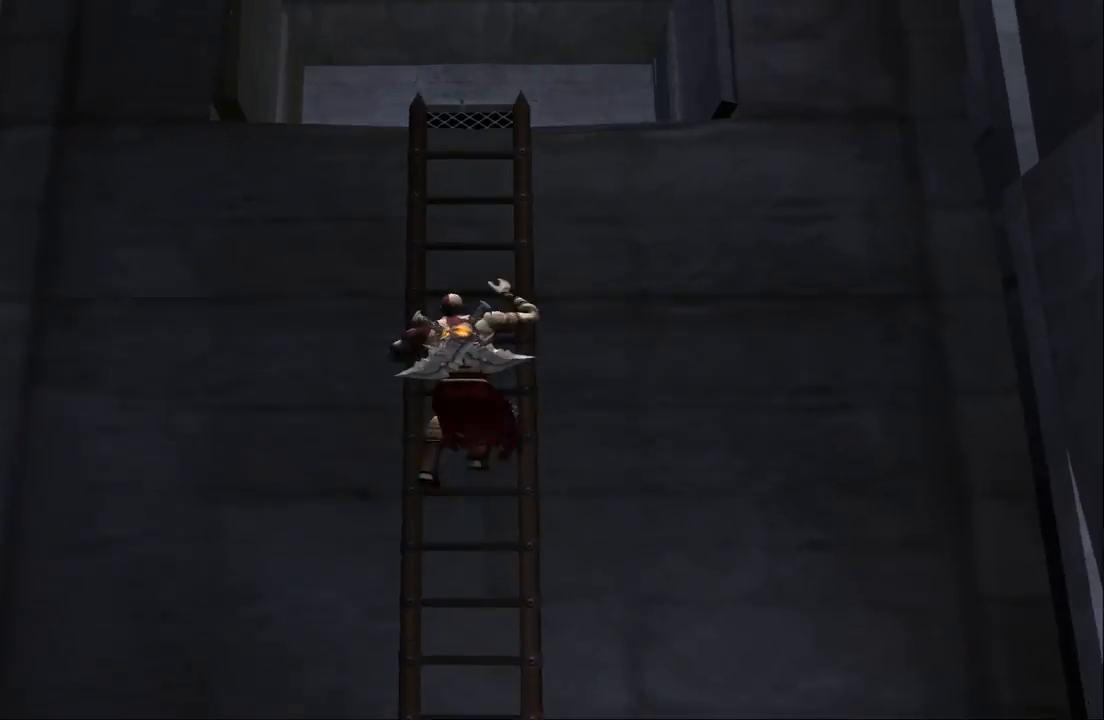
{"buttons": [], "left_stick": "up", "right_stick": "center", "events": []}
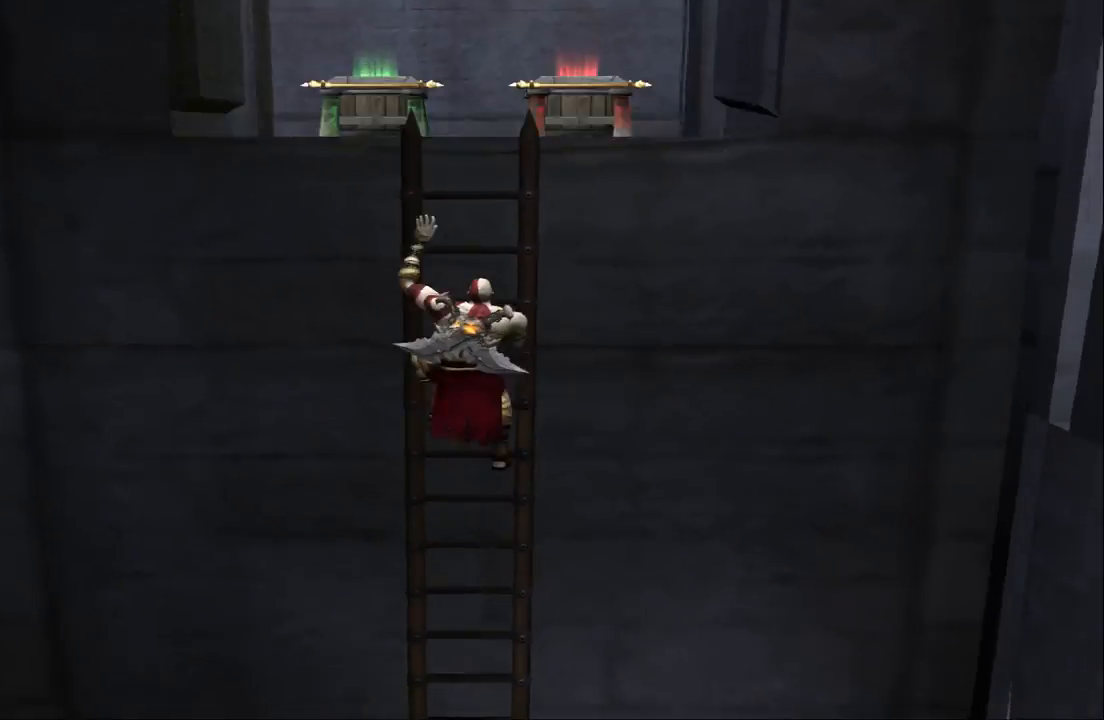
{"buttons": [], "left_stick": "up", "right_stick": "center", "events": []}
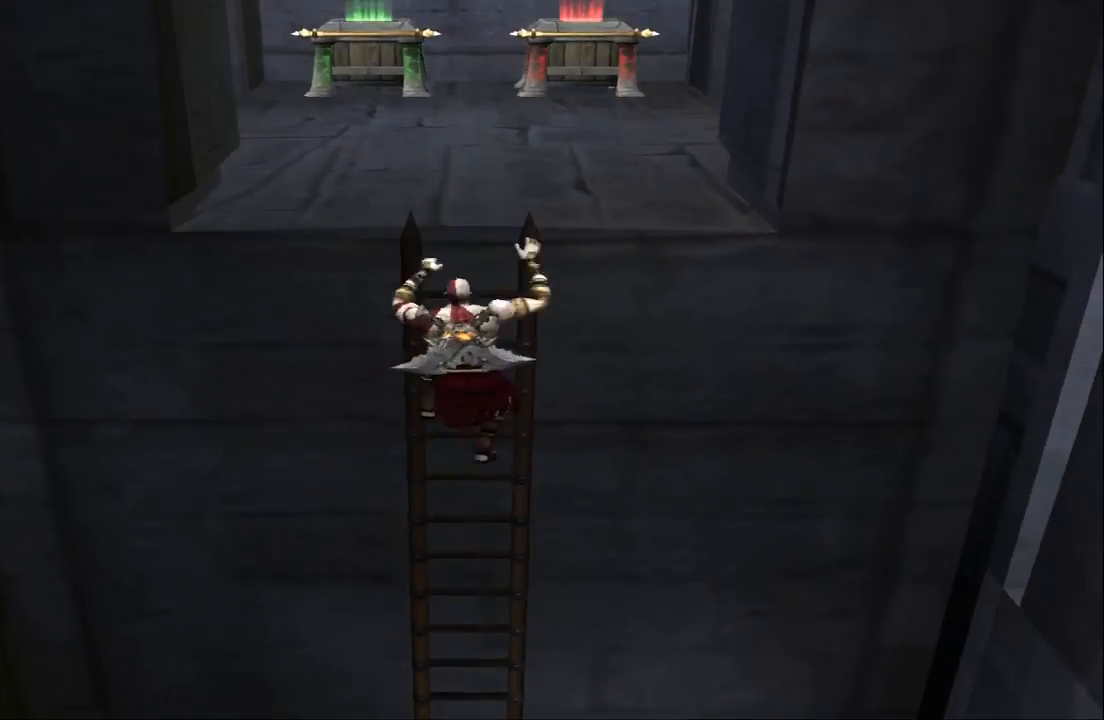
{"buttons": [], "left_stick": "up", "right_stick": "center", "events": []}
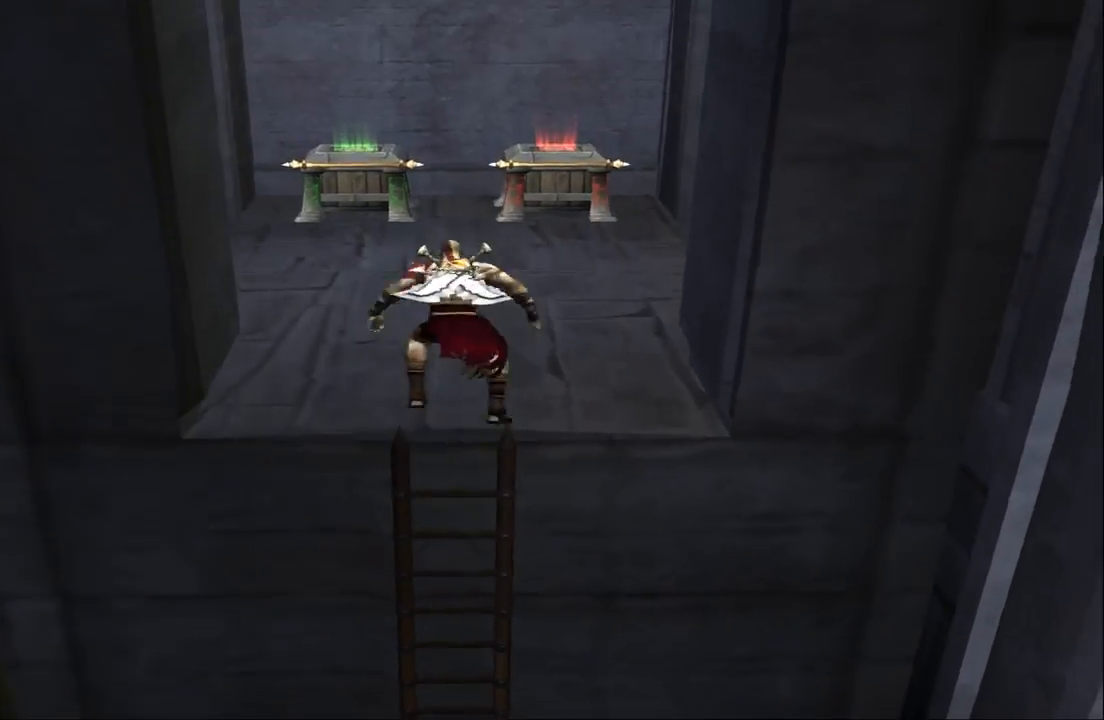
{"buttons": [], "left_stick": "up", "right_stick": "center", "events": [[167, "left_stick", "up-left"], [400, "left_stick", "up"]]}
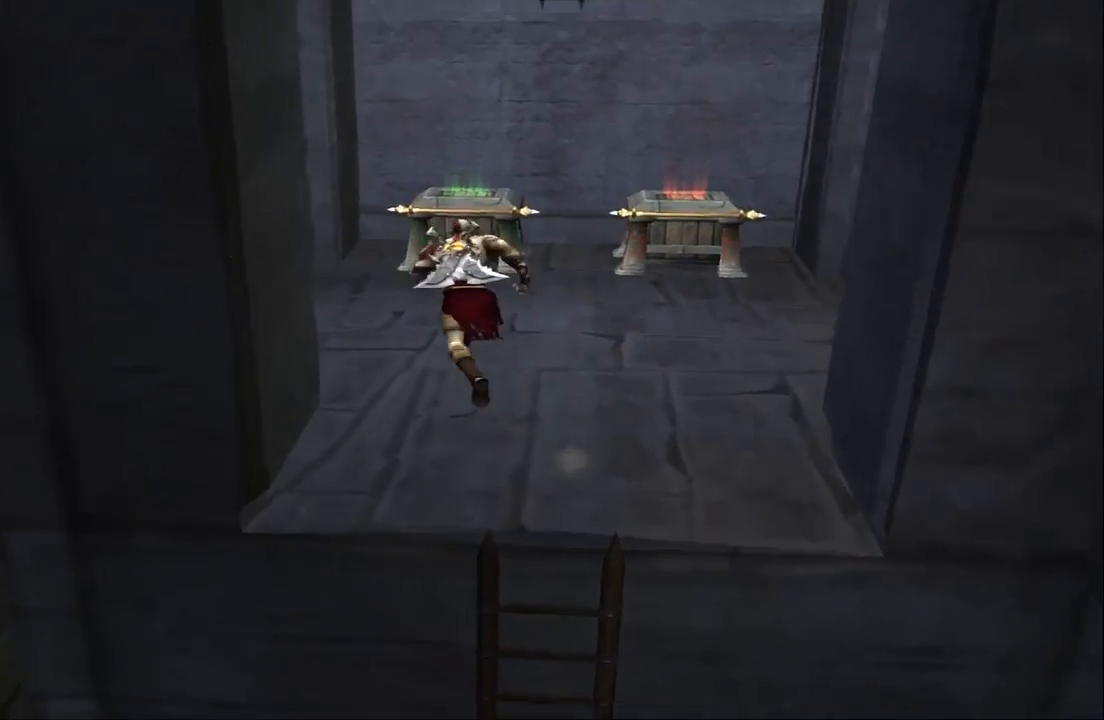
{"buttons": ["R2"], "left_stick": "center", "right_stick": "center", "events": [[333, "left_stick", "center"], [367, "R2", "down"]]}
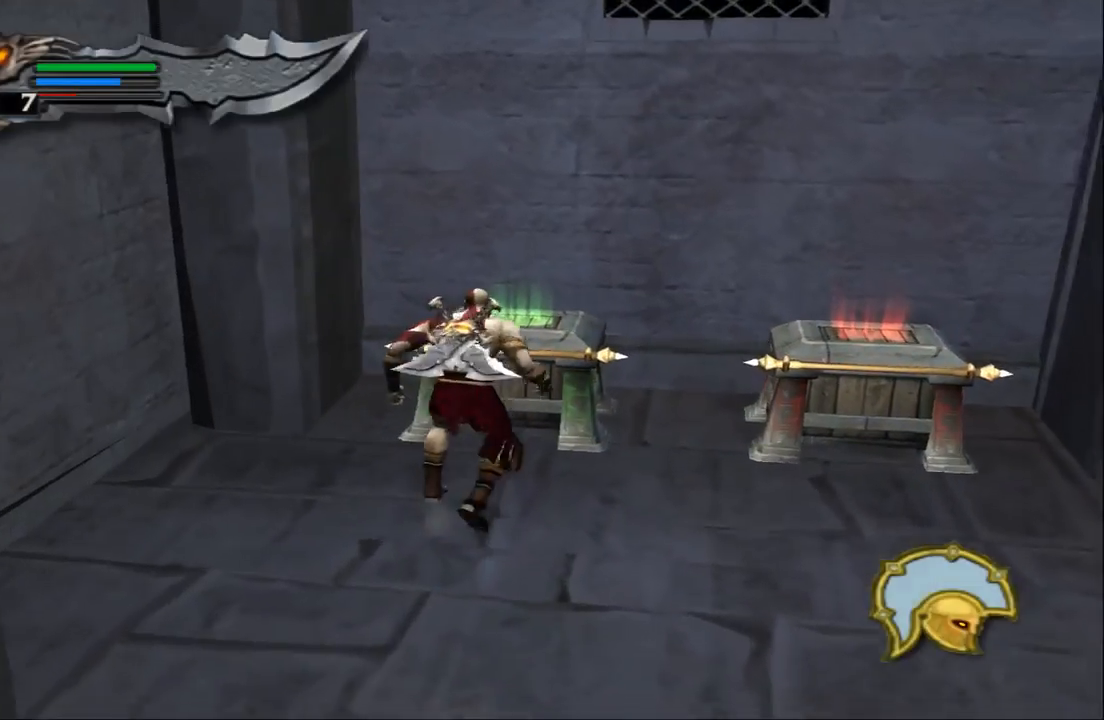
{"buttons": [], "left_stick": "down-right", "right_stick": "center", "events": [[333, "R2", "up"], [333, "left_stick", "down"], [500, "left_stick", "down-right"]]}
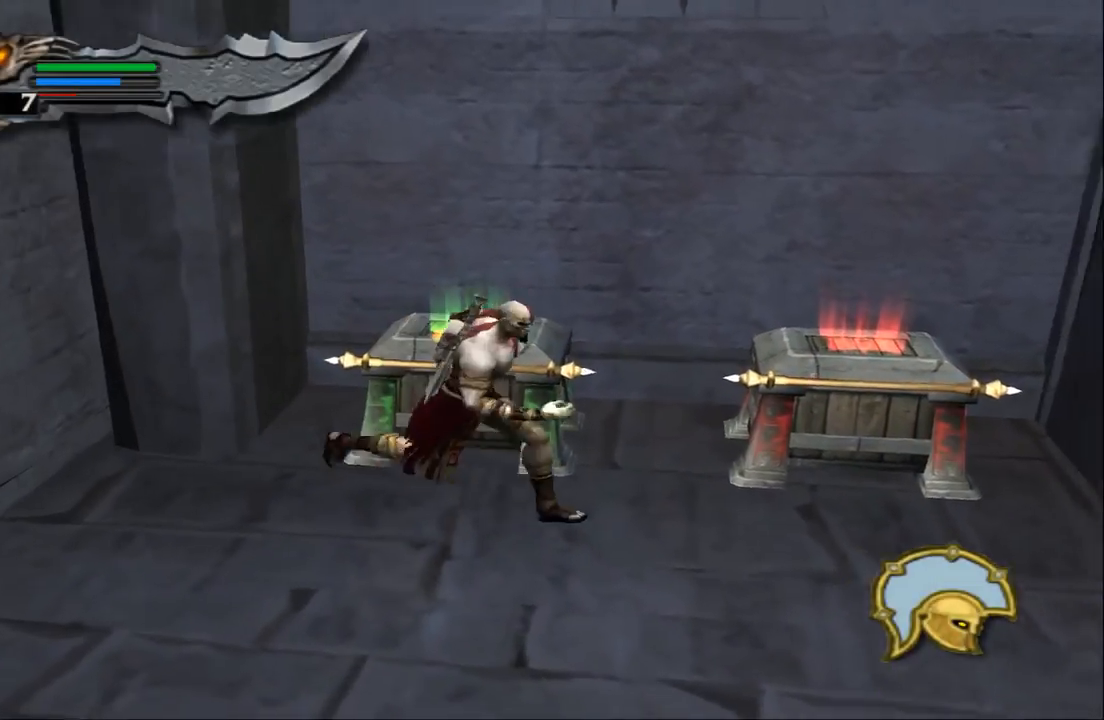
{"buttons": ["R2"], "left_stick": "up", "right_stick": "center", "events": [[100, "left_stick", "right"], [300, "left_stick", "up"], [400, "R2", "down"]]}
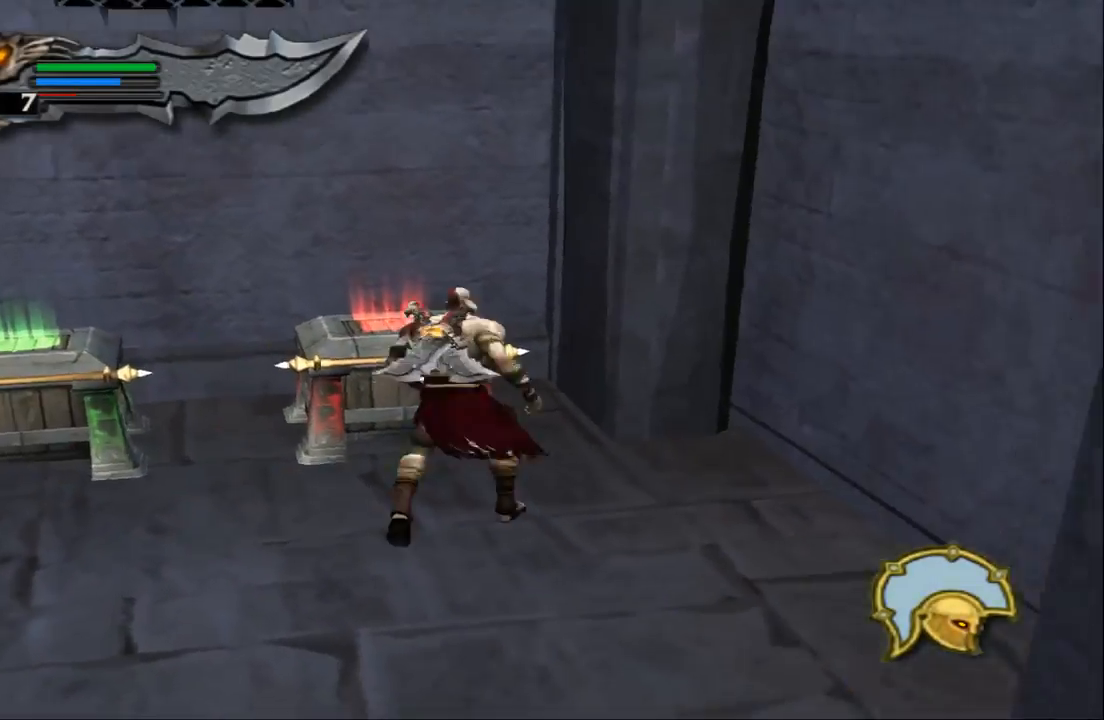
{"buttons": ["R2"], "left_stick": "center", "right_stick": "center", "events": [[33, "left_stick", "center"]]}
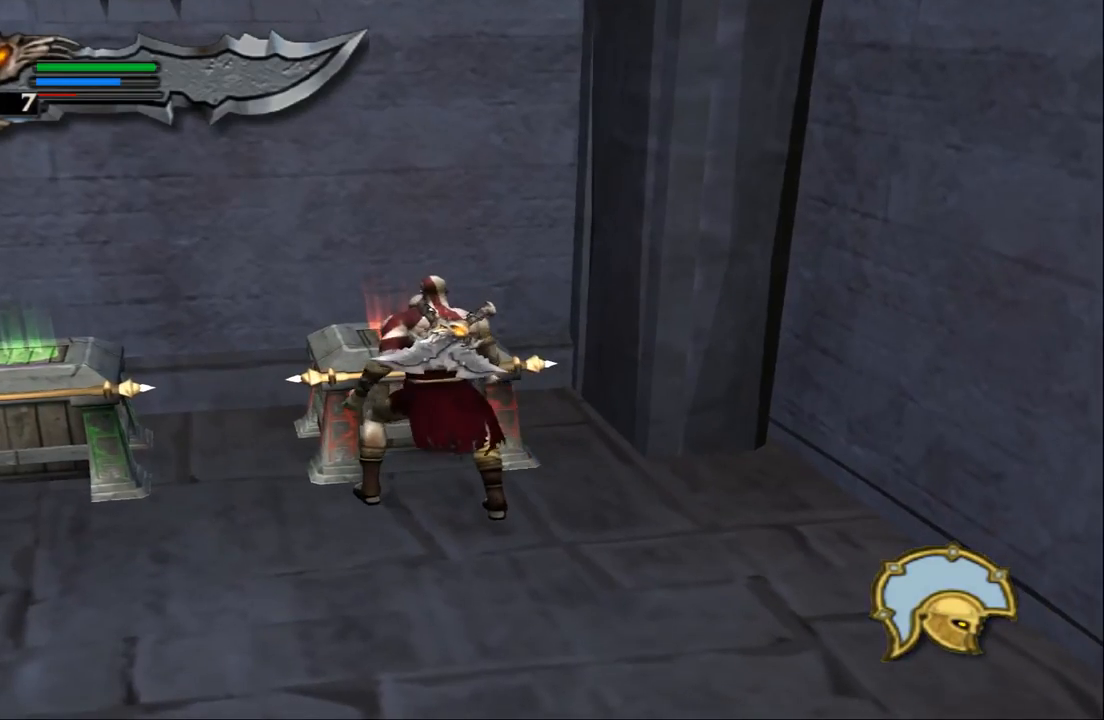
{"buttons": ["R2"], "left_stick": "center", "right_stick": "center", "events": []}
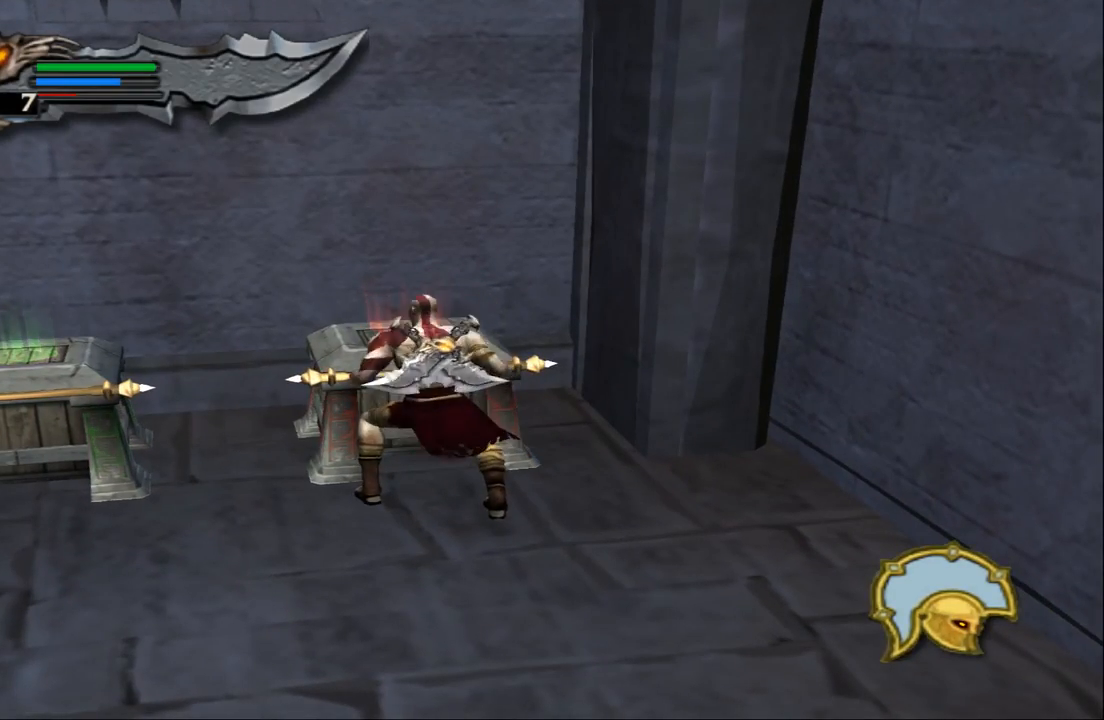
{"buttons": ["R2"], "left_stick": "center", "right_stick": "center", "events": []}